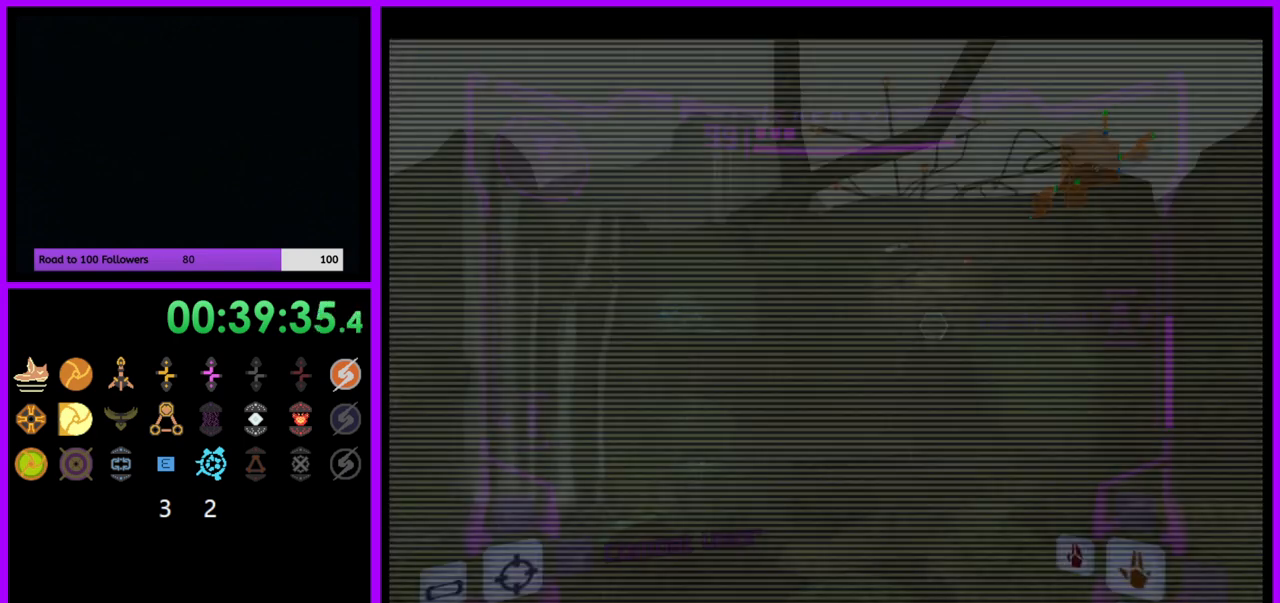
Gameplay with a controller (Nintendo layout); each line is a JSON object with the inputs held at the frame after it. "events" lists button and stick changes between this image and that frame as [ms after this image, input, new state], when the widget could be followed in between. Not read: L3 R3.
{"buttons": [], "left_stick": "left", "right_stick": "center", "events": [[17, "left_stick", "left"]]}
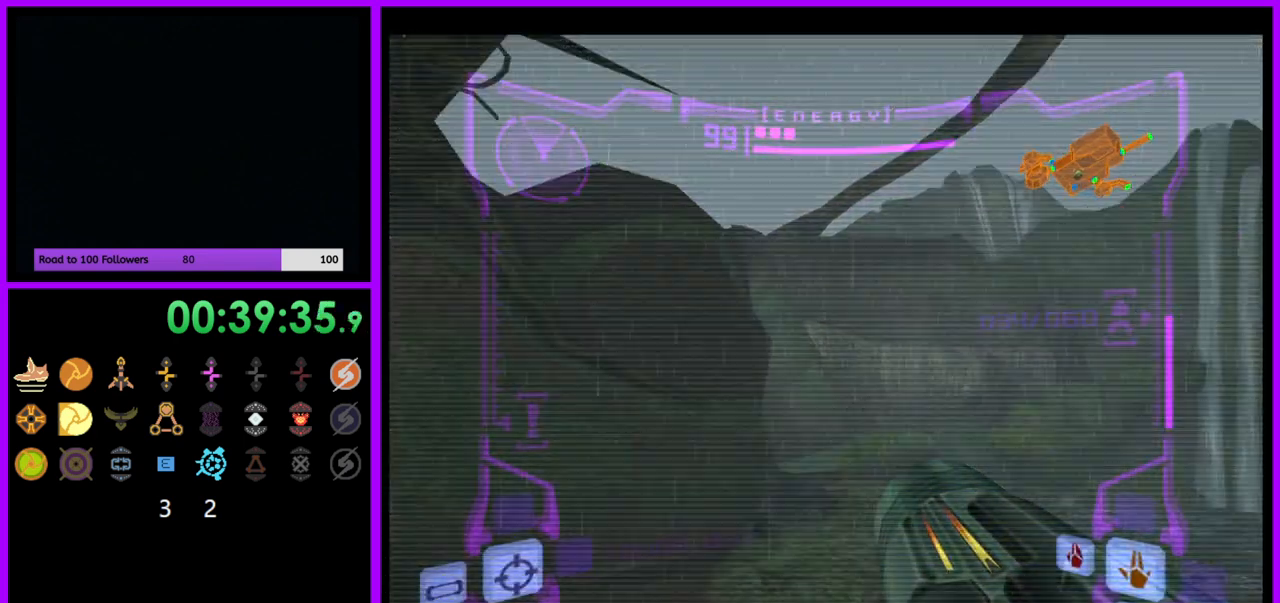
{"buttons": [], "left_stick": "up-left", "right_stick": "center", "events": [[183, "B", "down"], [217, "left_stick", "up-left"], [233, "L1", "down"], [250, "B", "up"], [400, "L1", "up"]]}
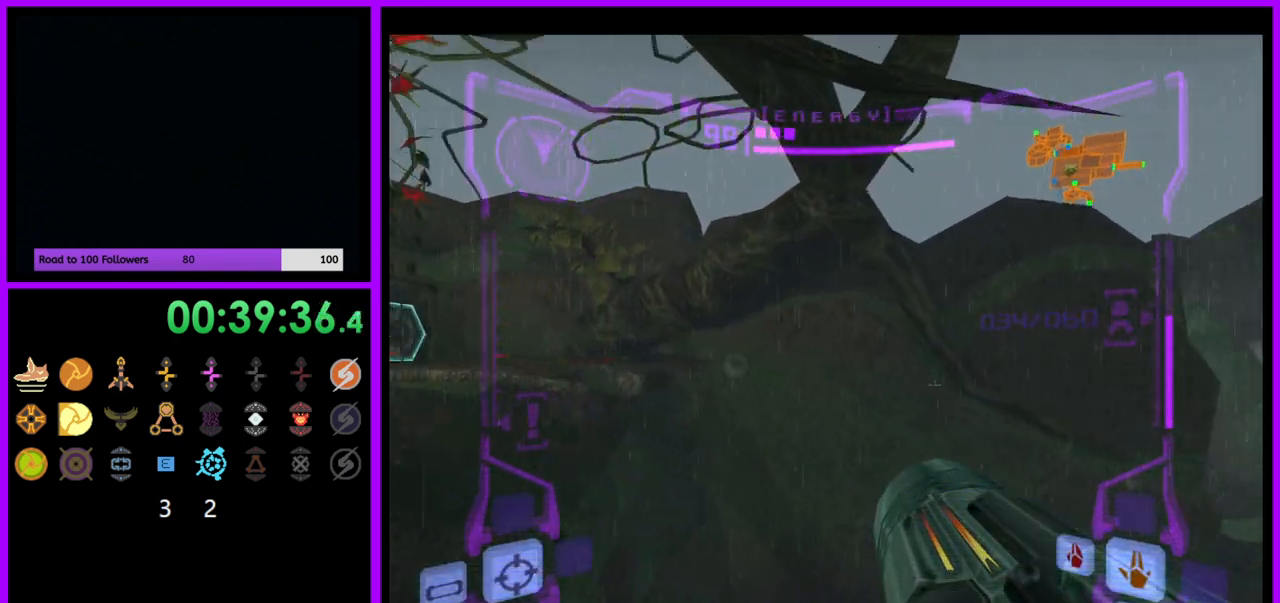
{"buttons": ["R1"], "left_stick": "up-right", "right_stick": "center", "events": [[50, "R1", "down"], [383, "left_stick", "up"], [500, "left_stick", "up-right"]]}
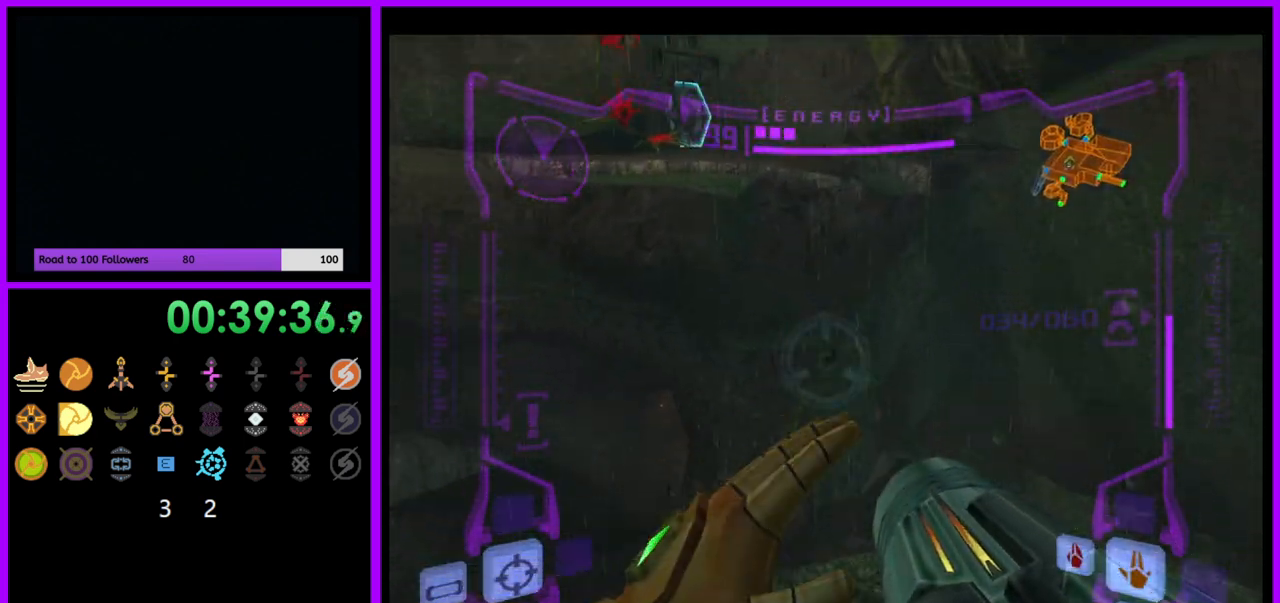
{"buttons": [], "left_stick": "up", "right_stick": "center", "events": [[233, "R1", "up"], [333, "X", "down"], [333, "left_stick", "up"], [433, "X", "up"]]}
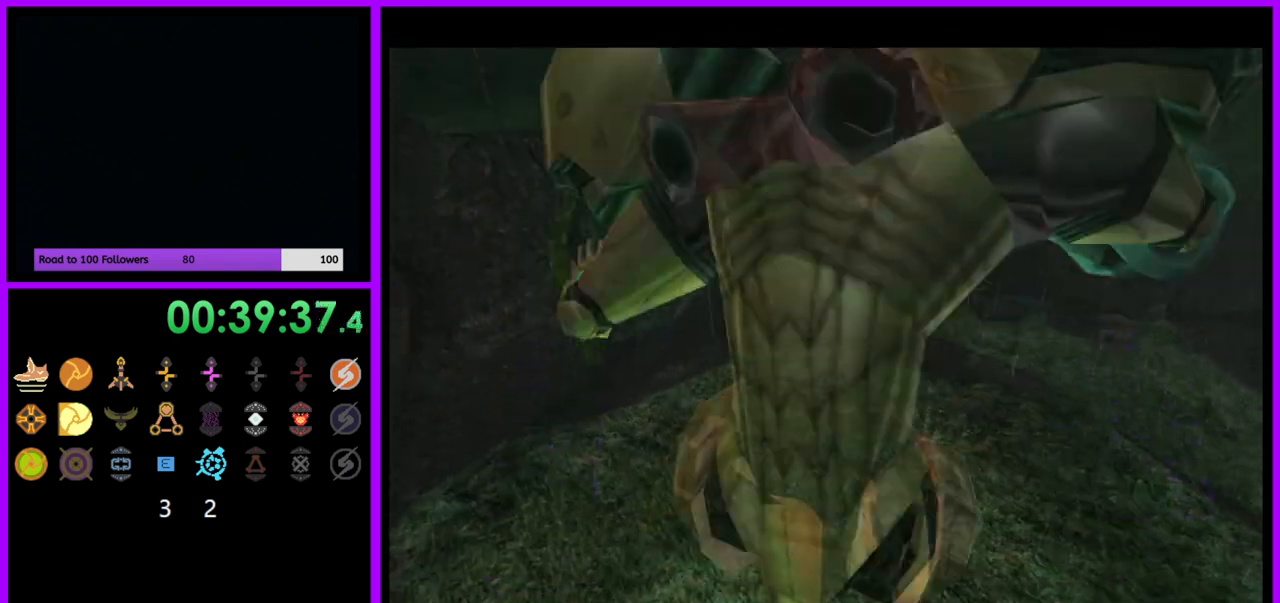
{"buttons": [], "left_stick": "up", "right_stick": "center", "events": []}
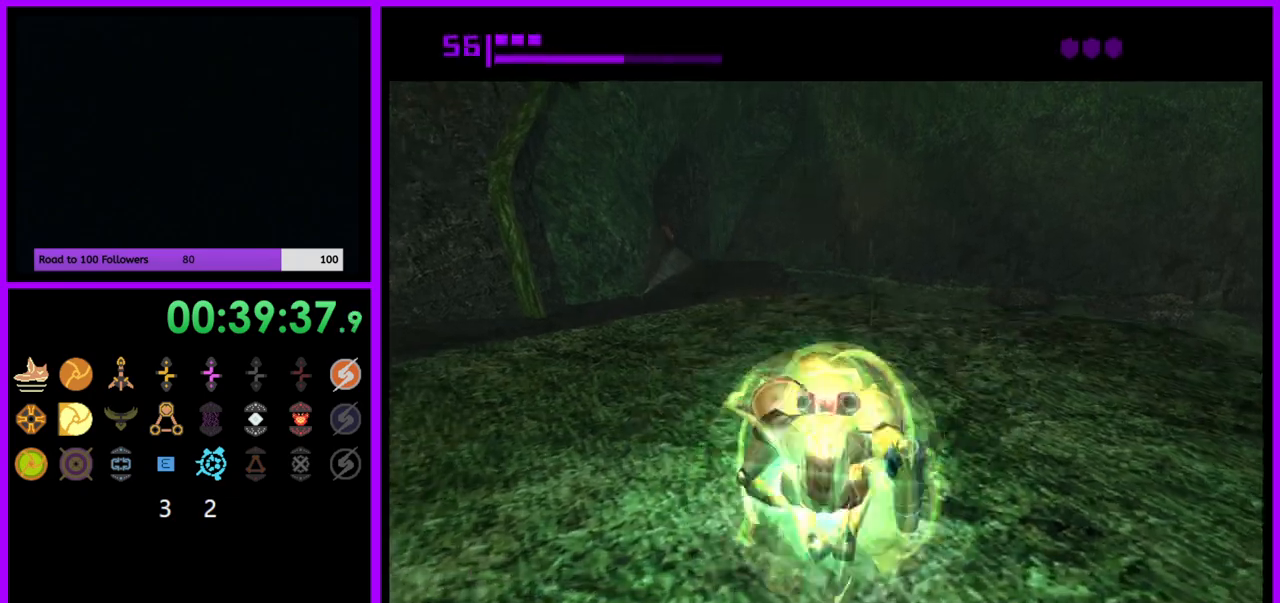
{"buttons": ["B"], "left_stick": "up", "right_stick": "center", "events": [[200, "B", "down"]]}
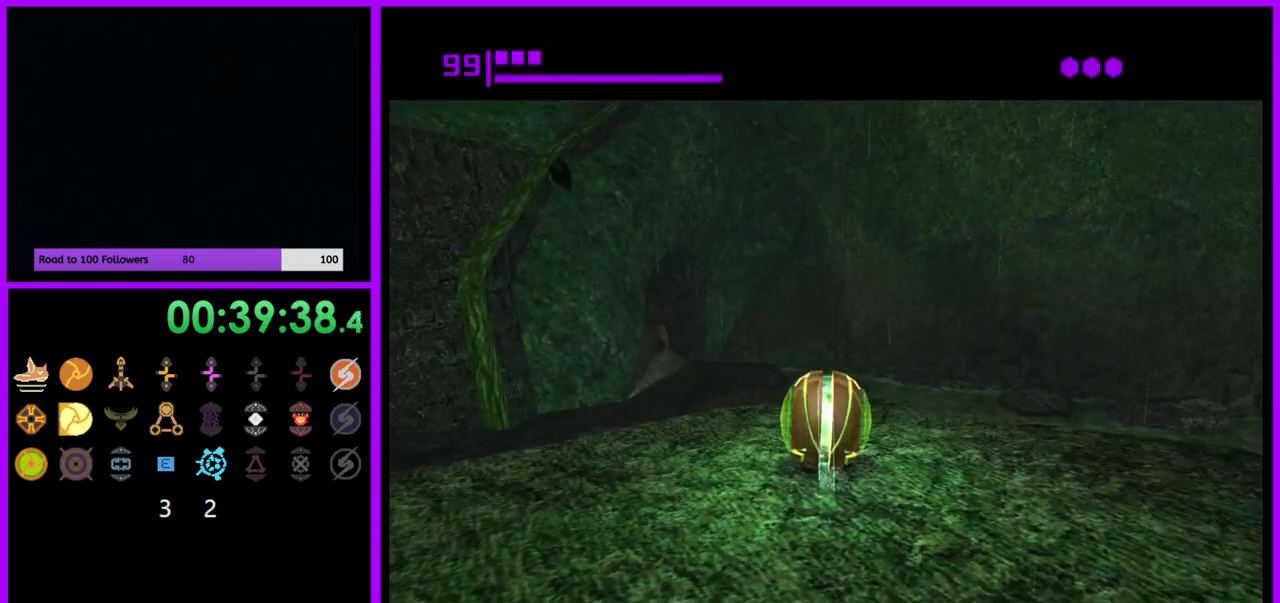
{"buttons": ["B"], "left_stick": "up-left", "right_stick": "center", "events": [[350, "left_stick", "up-left"]]}
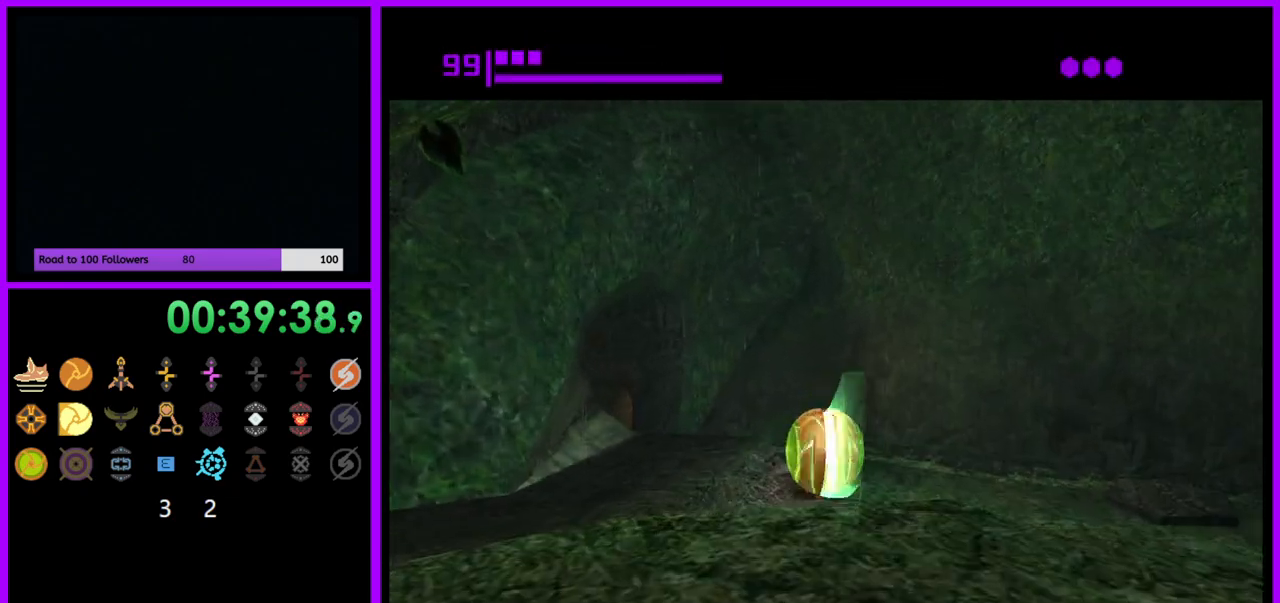
{"buttons": ["B"], "left_stick": "up", "right_stick": "center", "events": [[33, "left_stick", "left"], [483, "left_stick", "up"]]}
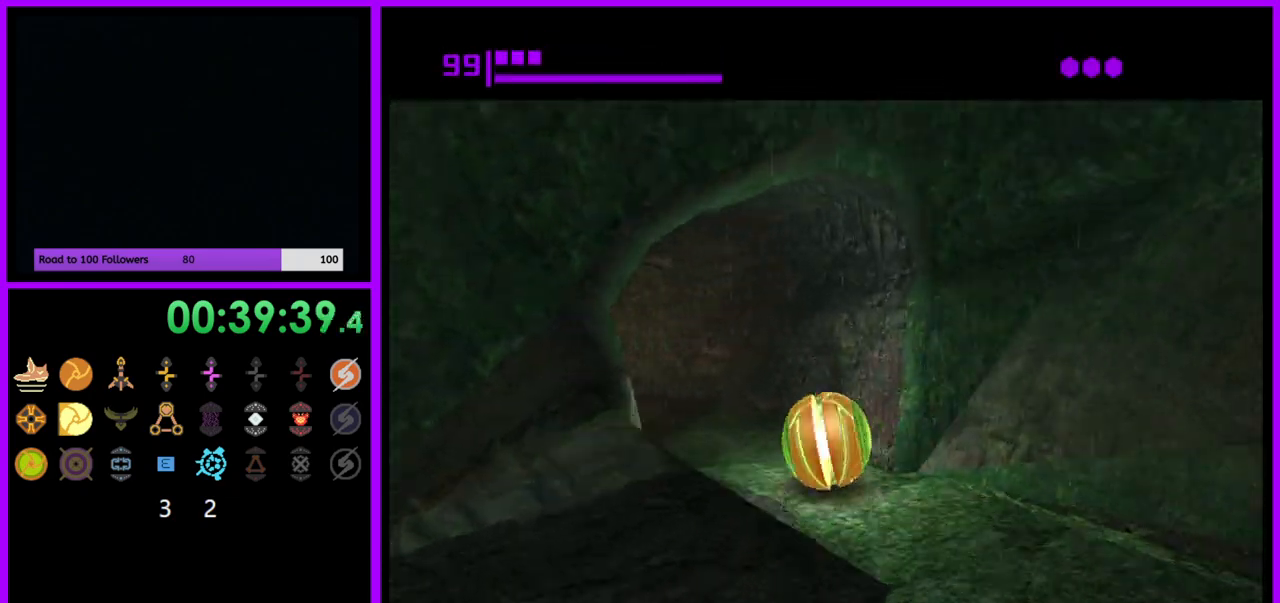
{"buttons": ["B"], "left_stick": "up-right", "right_stick": "center", "events": [[33, "left_stick", "up-right"], [200, "left_stick", "right"], [433, "left_stick", "up-right"]]}
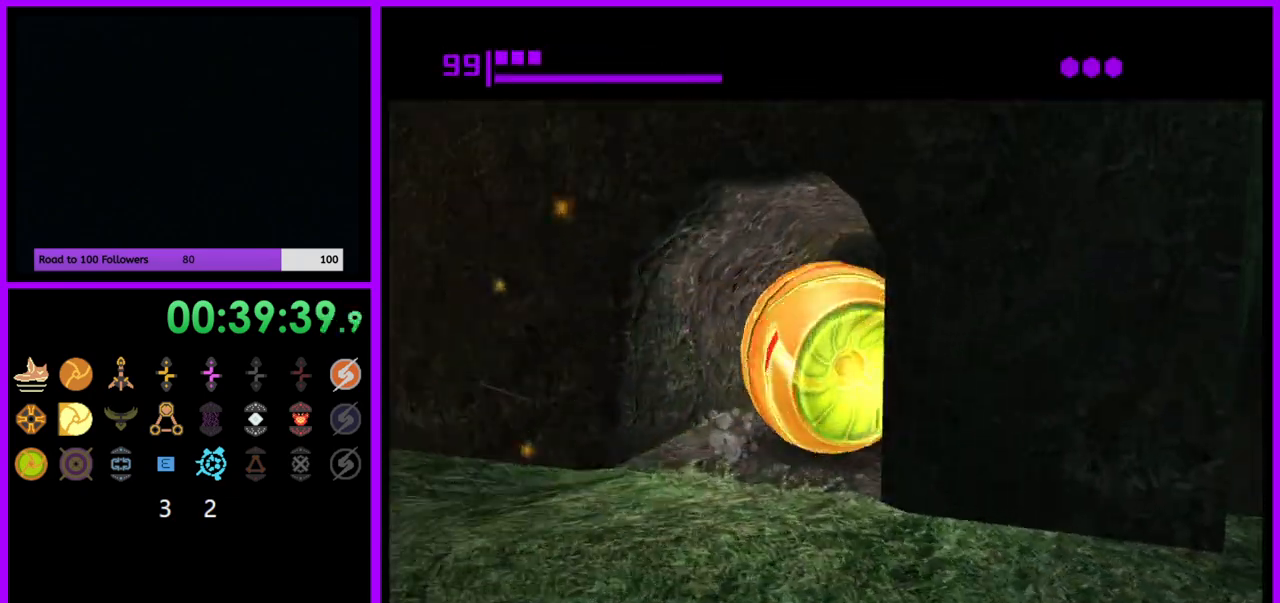
{"buttons": ["B"], "left_stick": "up", "right_stick": "center", "events": [[83, "B", "up"], [100, "left_stick", "up"], [167, "B", "down"]]}
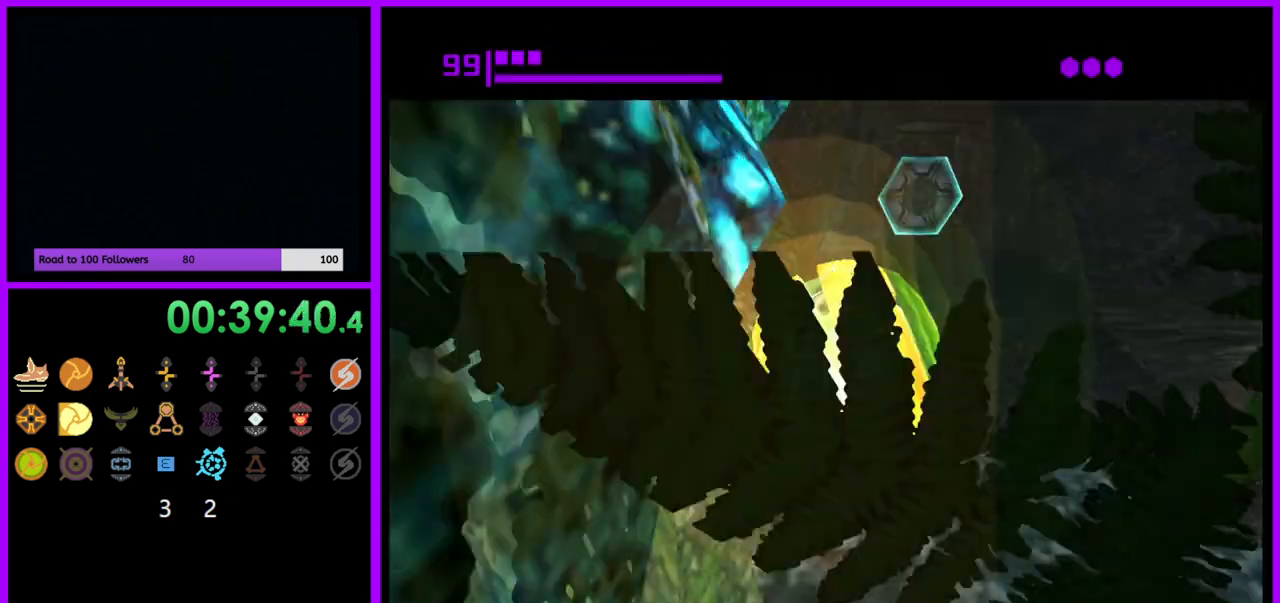
{"buttons": [], "left_stick": "up-left", "right_stick": "center", "events": [[250, "B", "up"], [483, "left_stick", "up-left"]]}
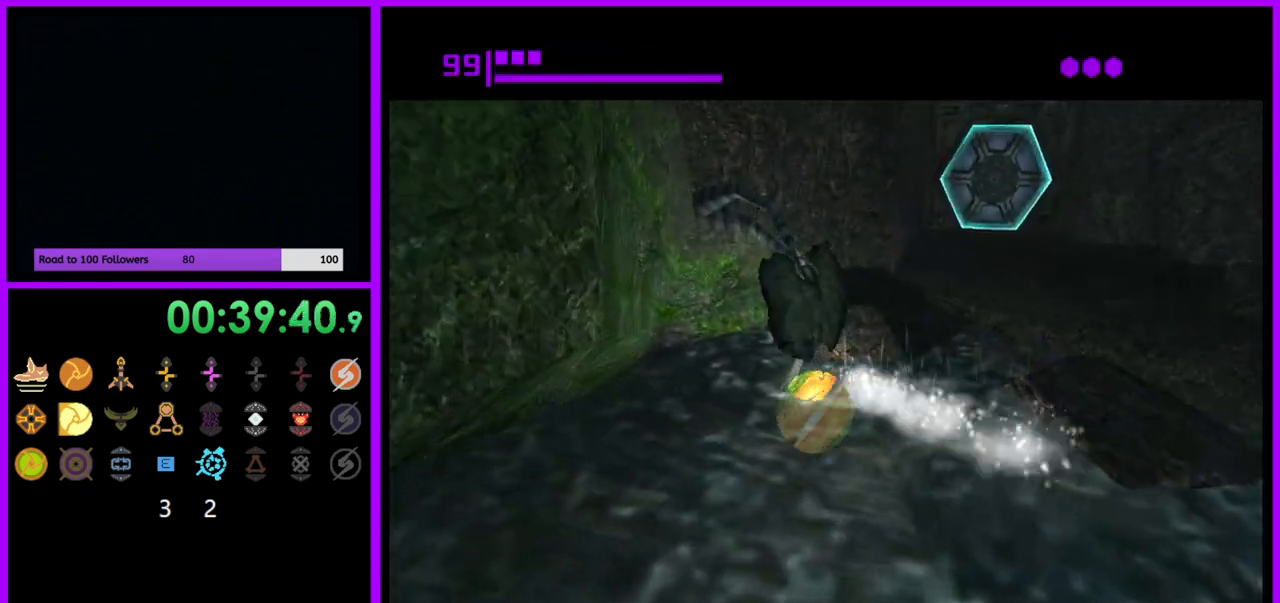
{"buttons": [], "left_stick": "right", "right_stick": "center", "events": [[150, "left_stick", "up-right"], [367, "left_stick", "right"]]}